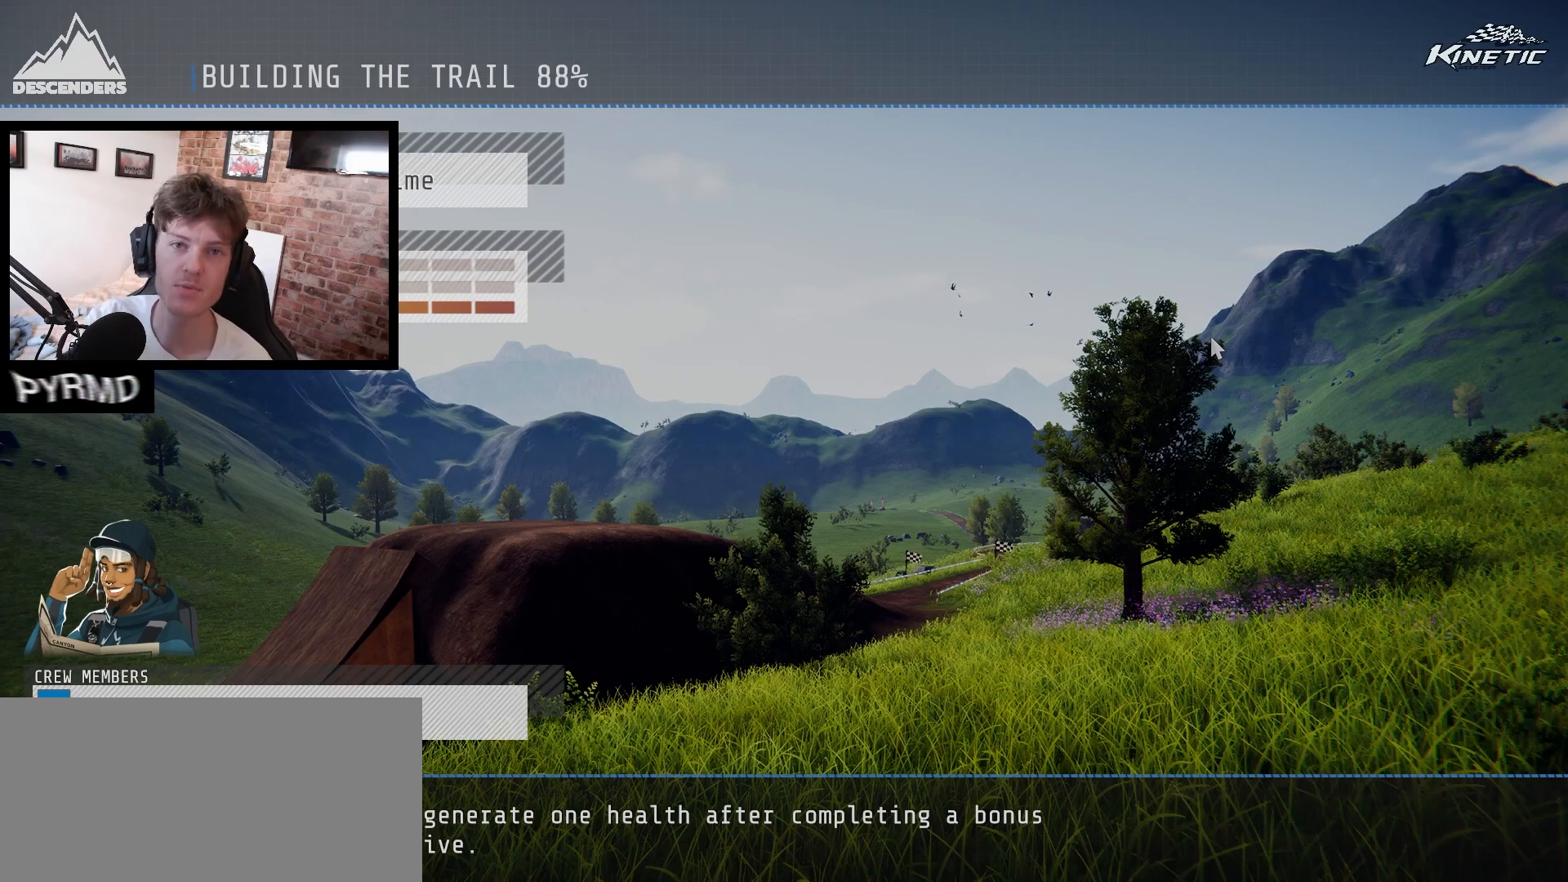
Gameplay with keyboard; each line is a JSON object with the keys held at the frame after it. "events" lists presses ("down") and releases ("up") of ".", "/", "0", "1", "2", "3", "4", "5", "6", "7", "8", "9", "a", "alt_l", "alt_r", "b", "backslash", "backspace", "c", "caps_lock", "comma", "ctrl_l", "ctrl_r", "d", "e", "equals", "escape", "f", "f1", "f10", "f11", "f12", "f2", "f3", "f4", "f5", "f6", "f7", "f8", "f9", "g", "h", "i", "j", "k", "l", "lbracket", "m", "minus", "n", "o", "p", "q", "quote", "r", "rbracket", "return", "s", "semicolon", "shift_l", "shift_r", "space", "super_l", "super_r", "t", "tab", "tilde", "u", "v", "w", "y" and "z" between this image and that frame as [ms after this image, input, new state], when the widget could be followed in between. No other keys are recorded. Mouse input is not recorded. Not read: x.
{"keys": [], "events": []}
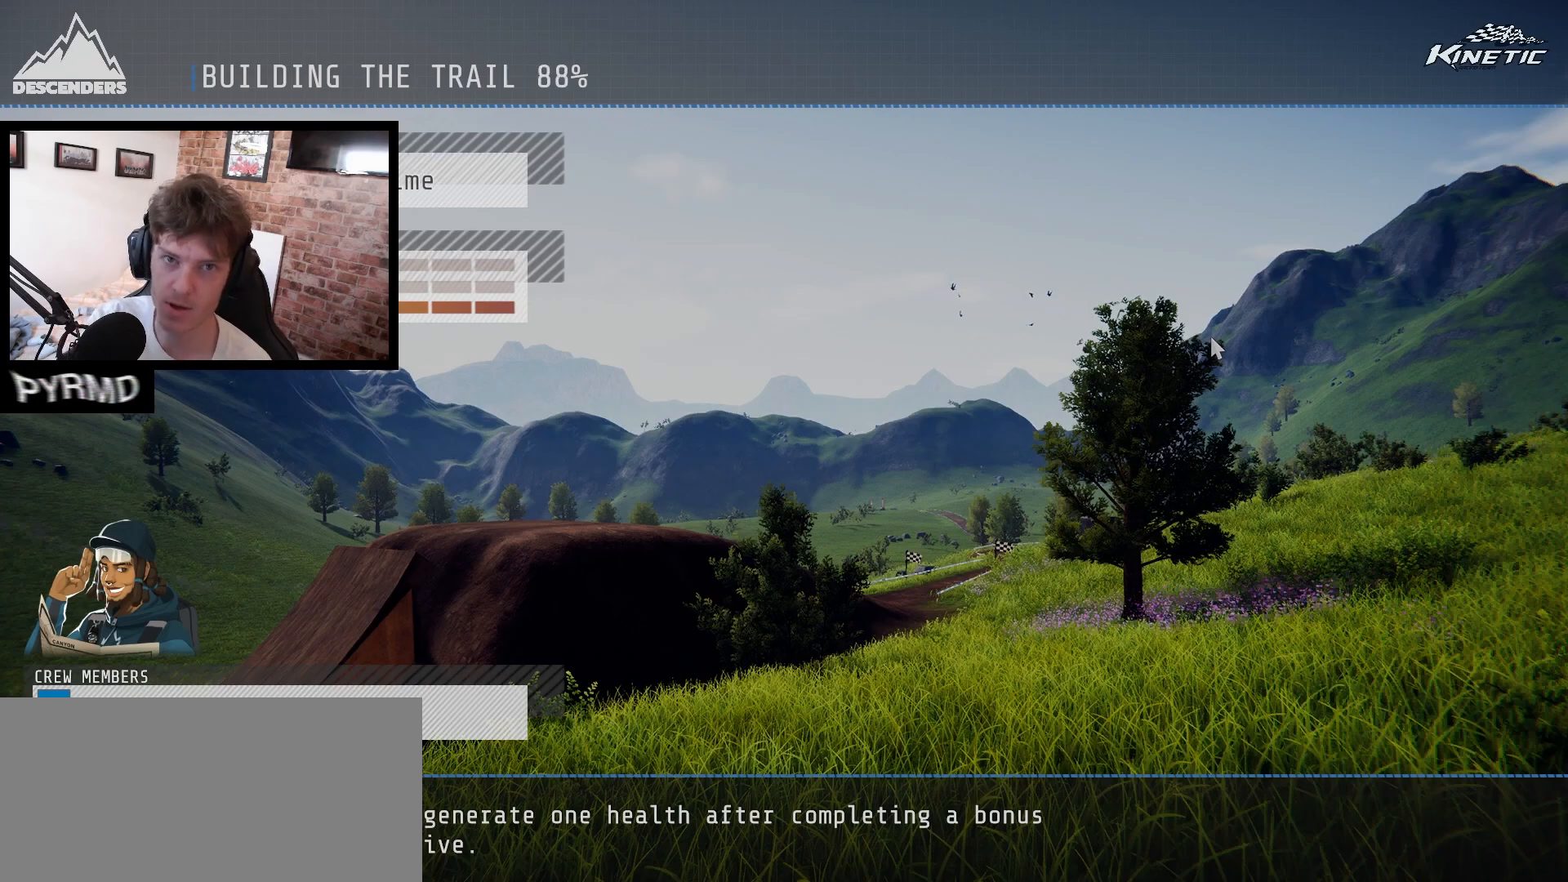
{"keys": [], "events": []}
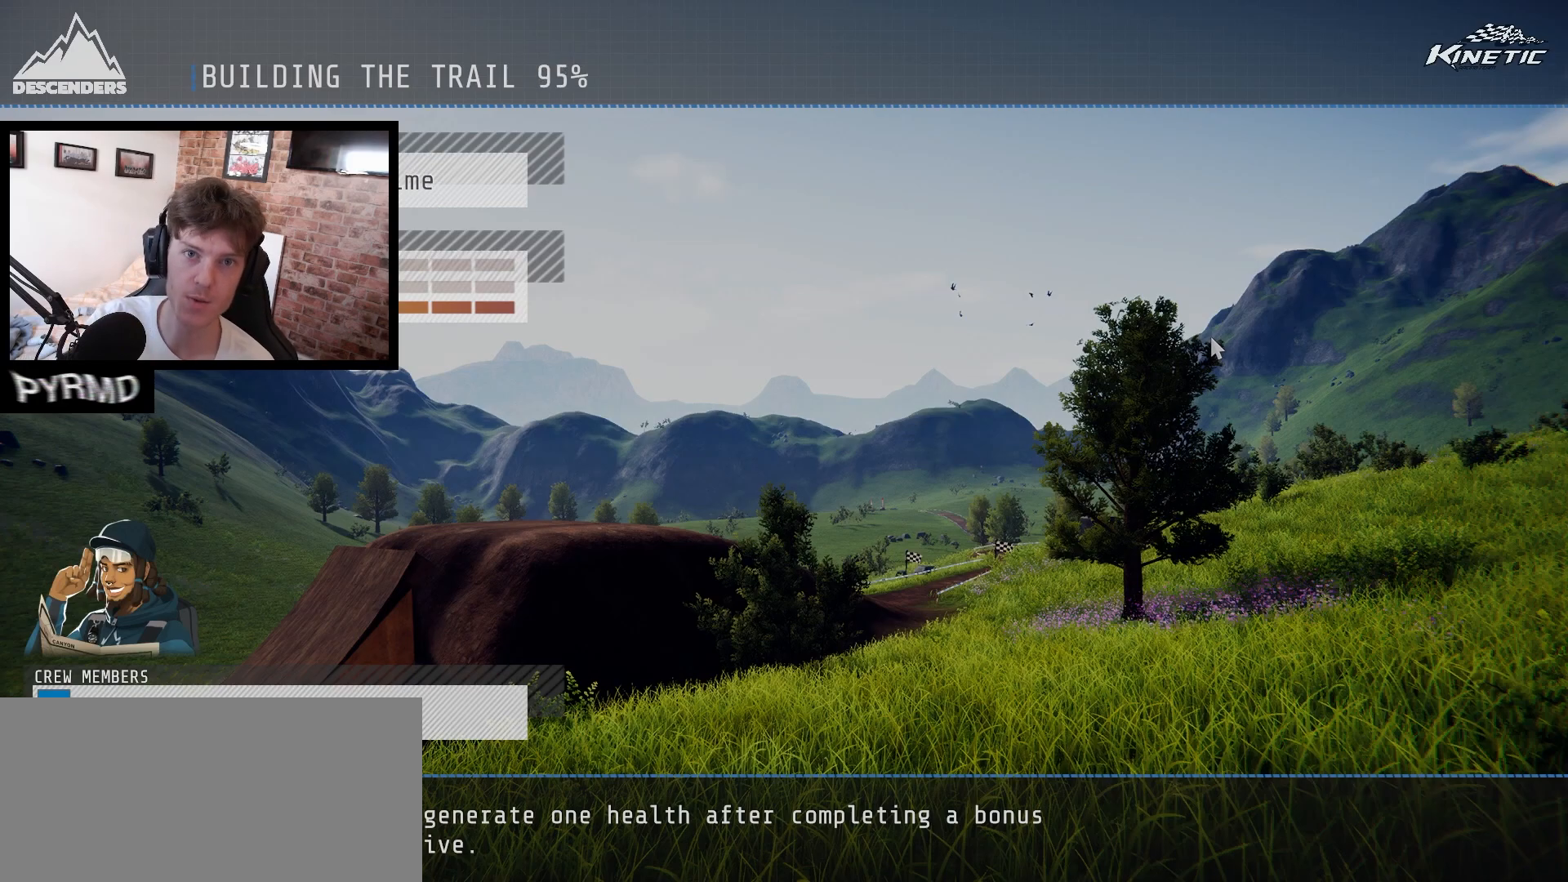
{"keys": [], "events": []}
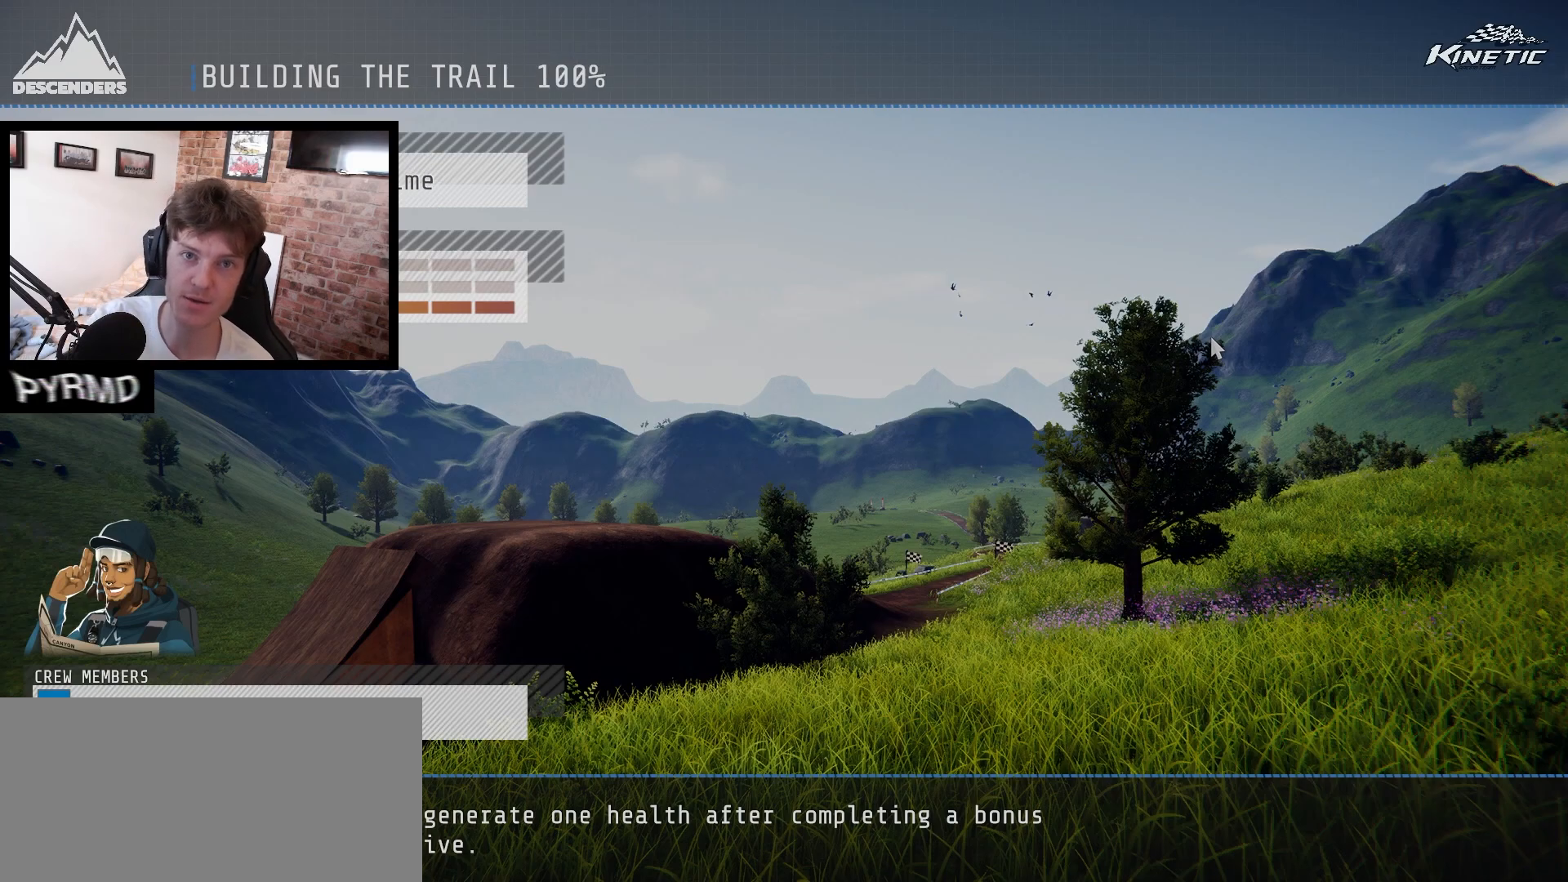
{"keys": [], "events": []}
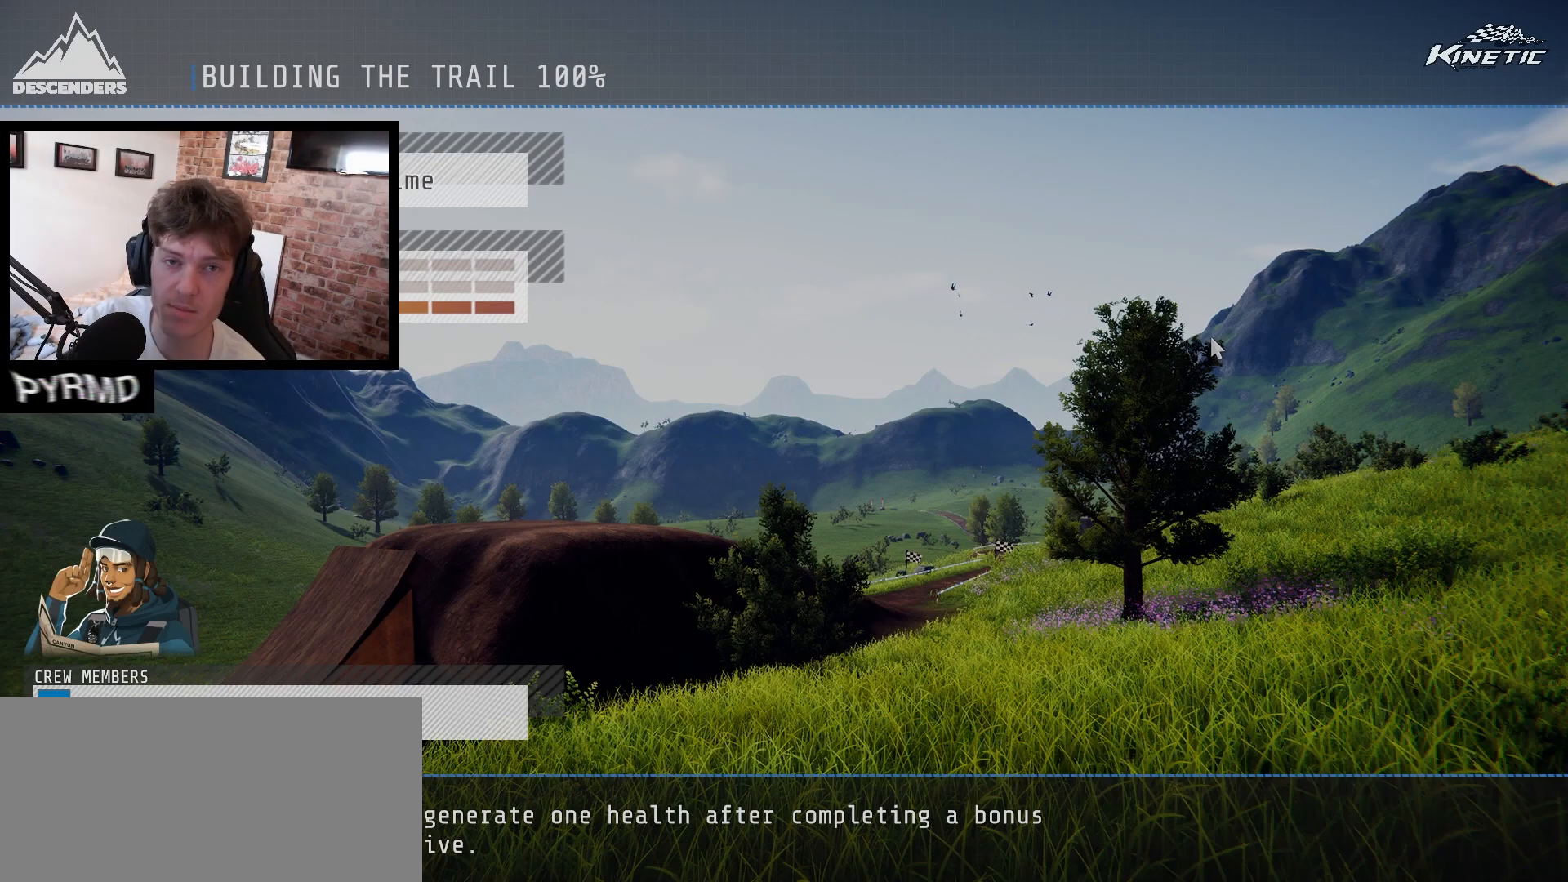
{"keys": [], "events": []}
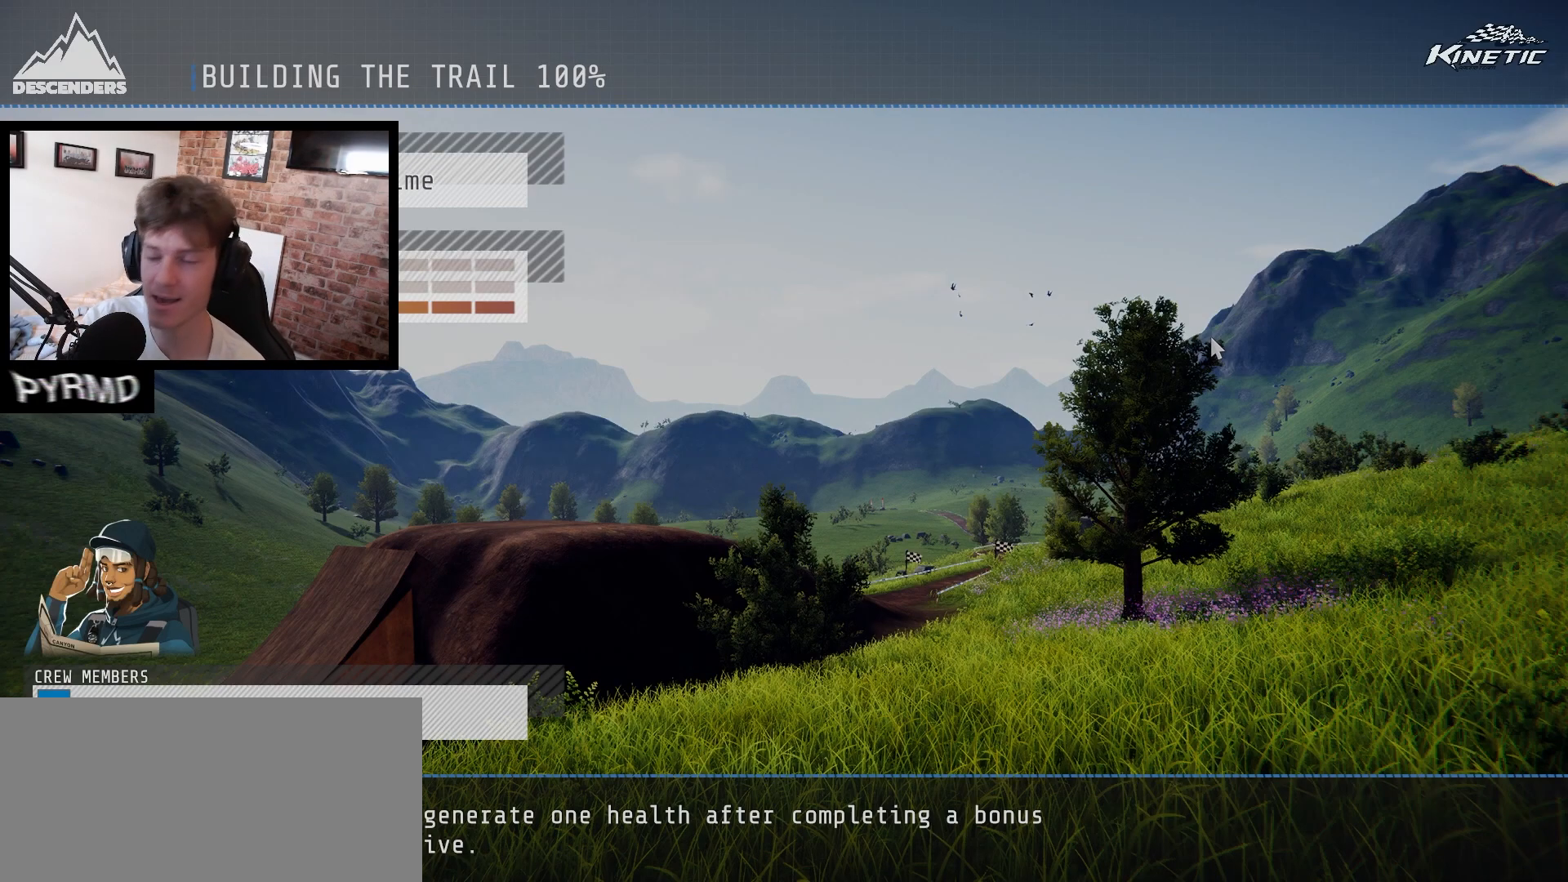
{"keys": ["a"], "events": [[400, "a", "down"]]}
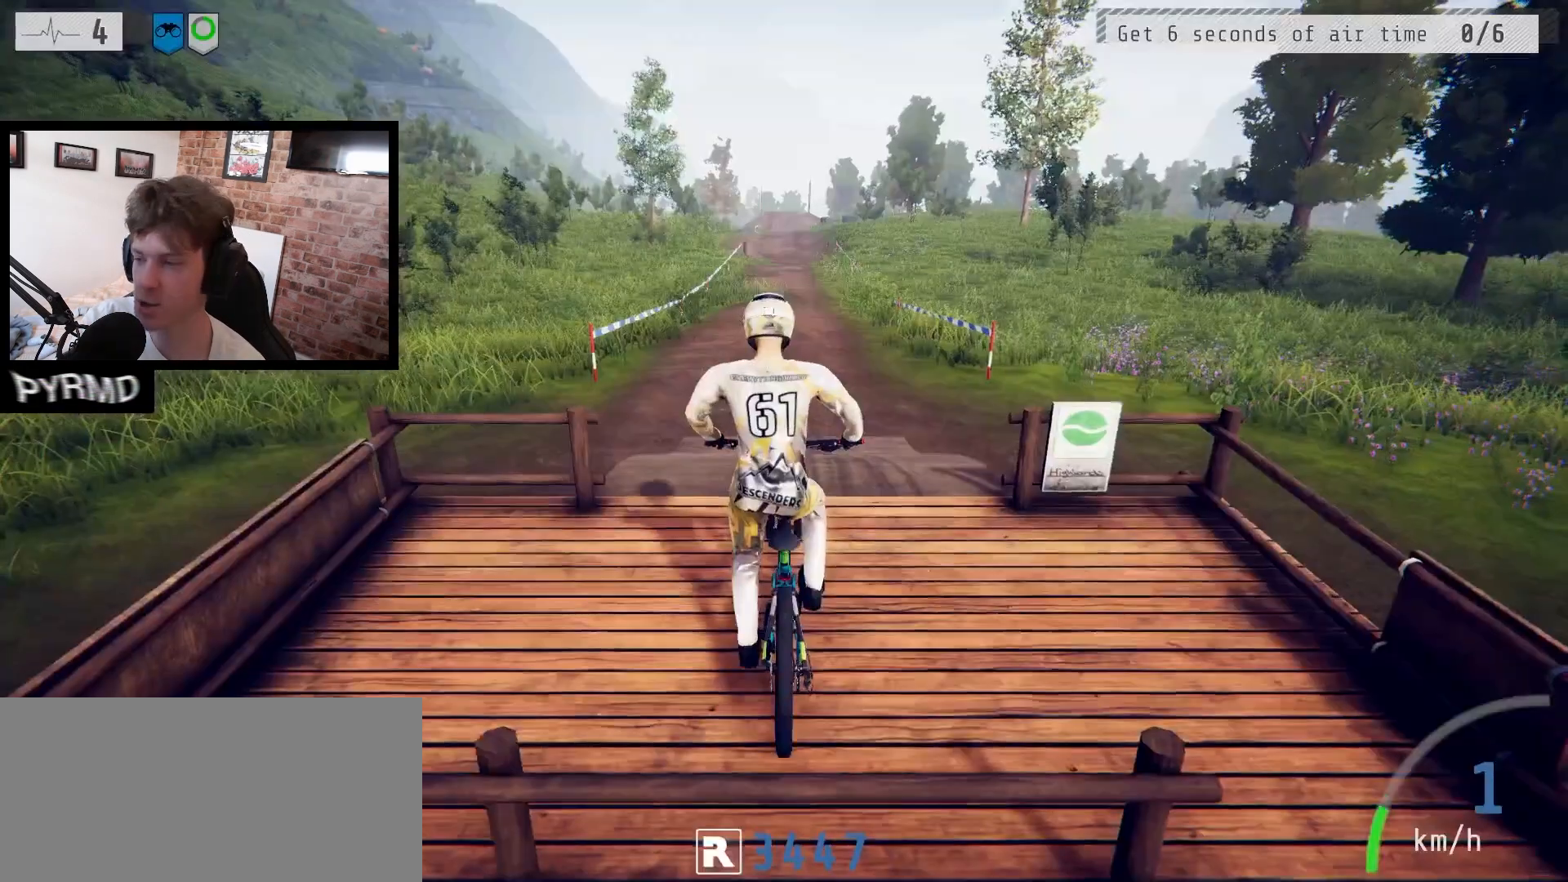
{"keys": ["a"], "events": []}
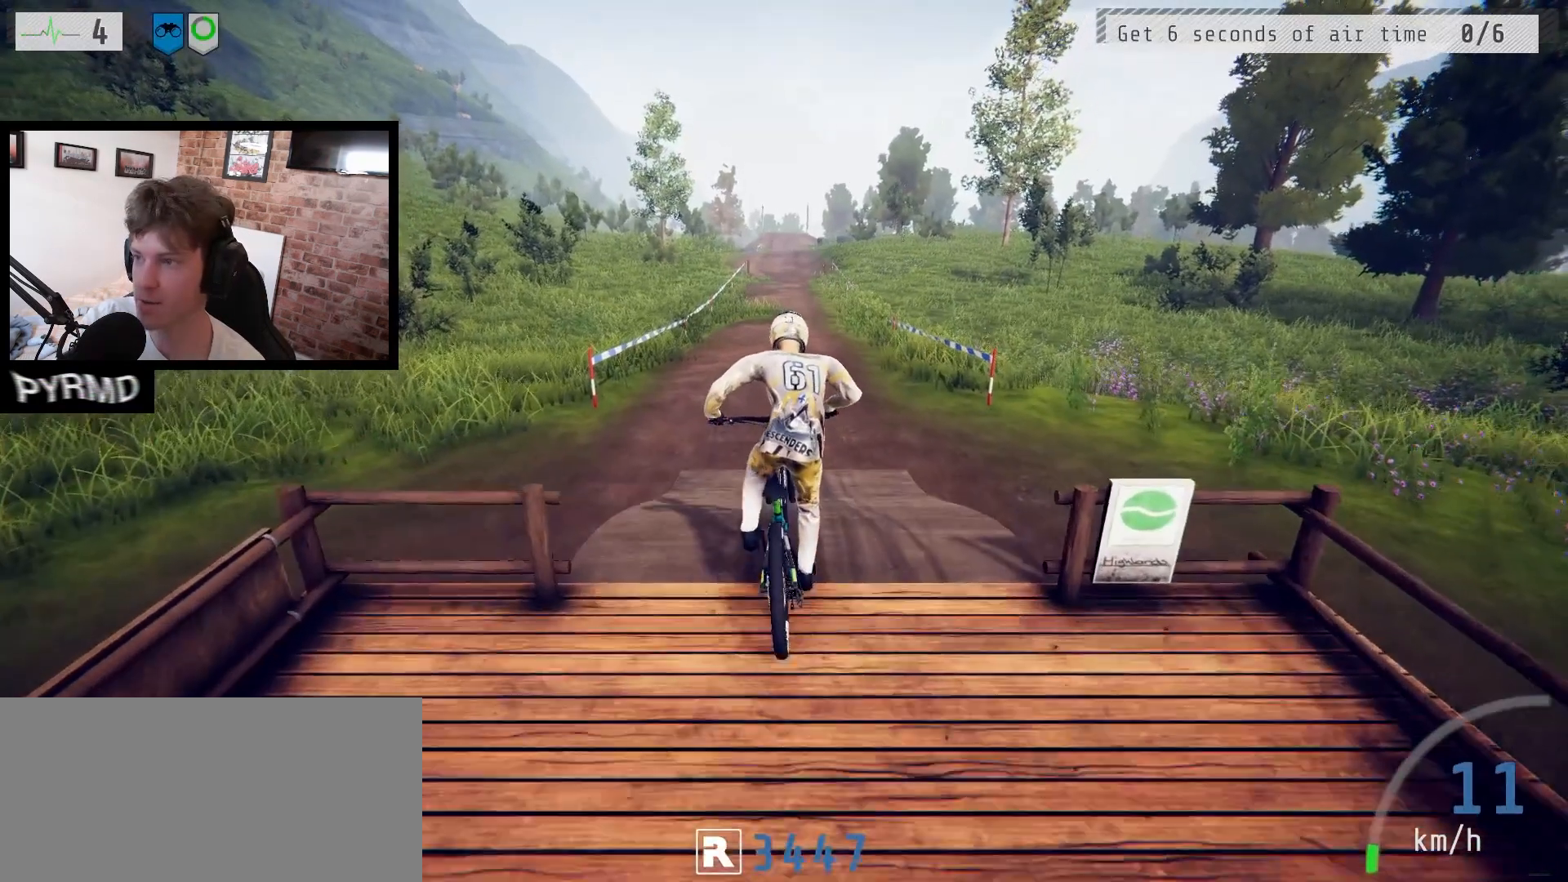
{"keys": ["a", "k"], "events": [[500, "k", "down"]]}
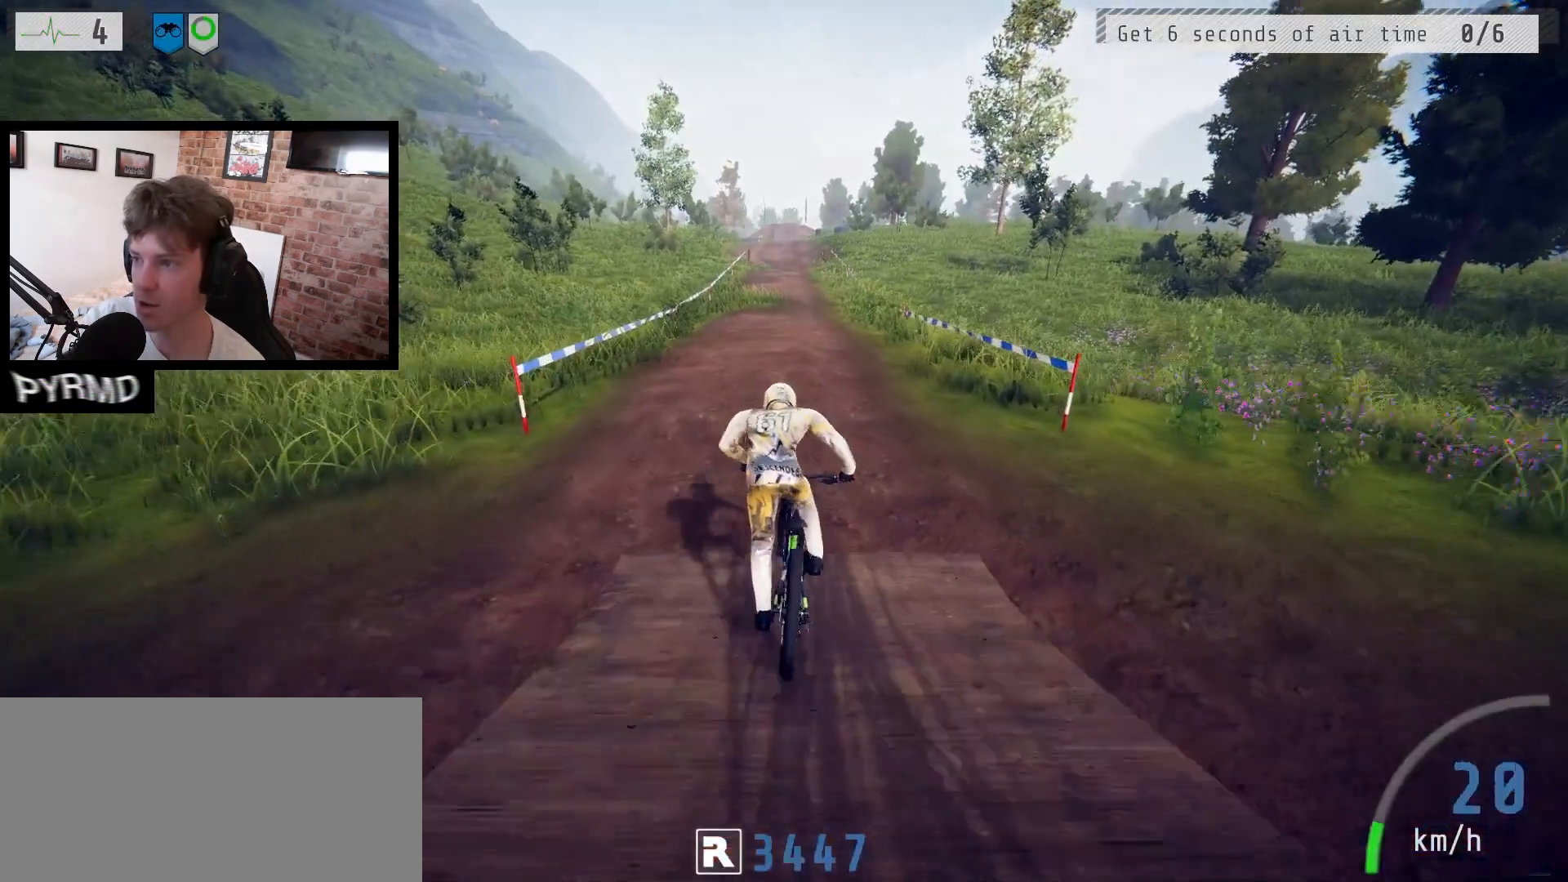
{"keys": ["a"], "events": [[117, "k", "up"]]}
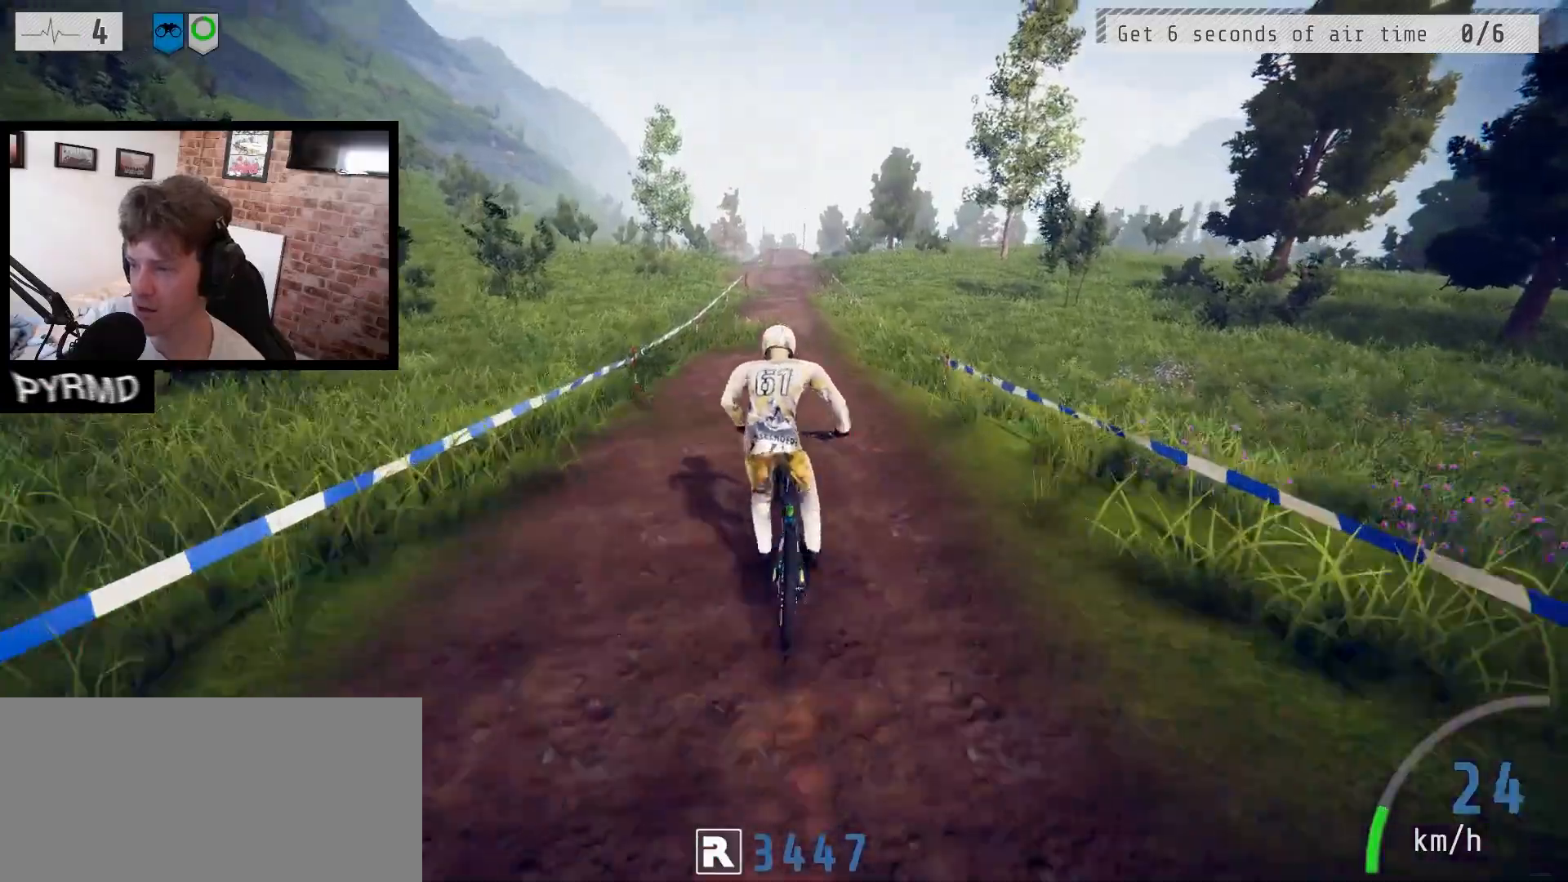
{"keys": ["a"], "events": []}
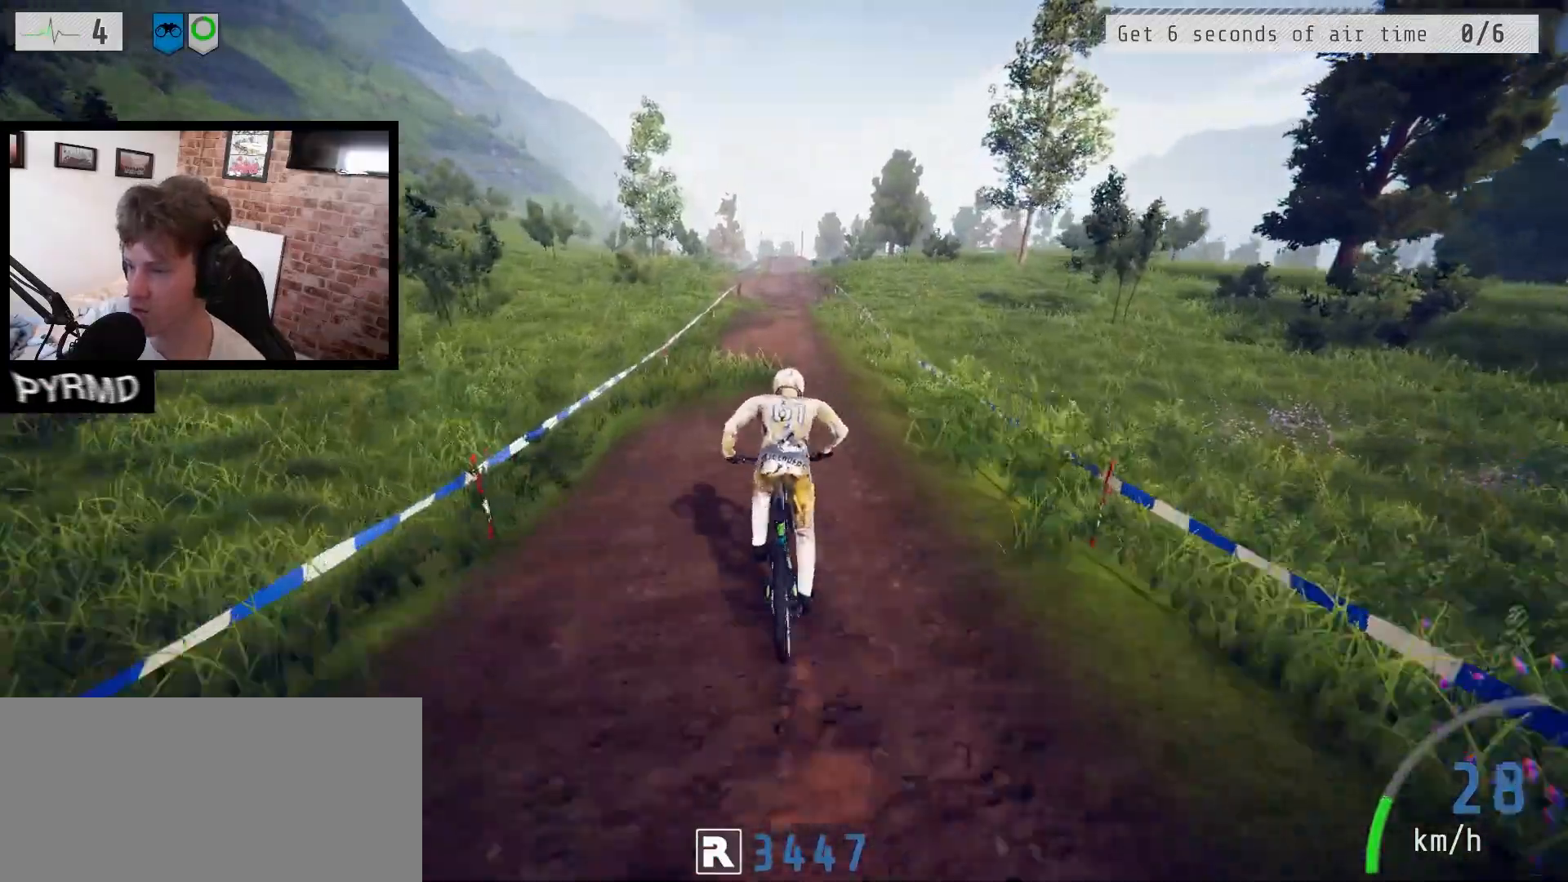
{"keys": ["a"], "events": [[67, "j", "down"], [150, "j", "up"], [383, "l", "down"], [483, "l", "up"]]}
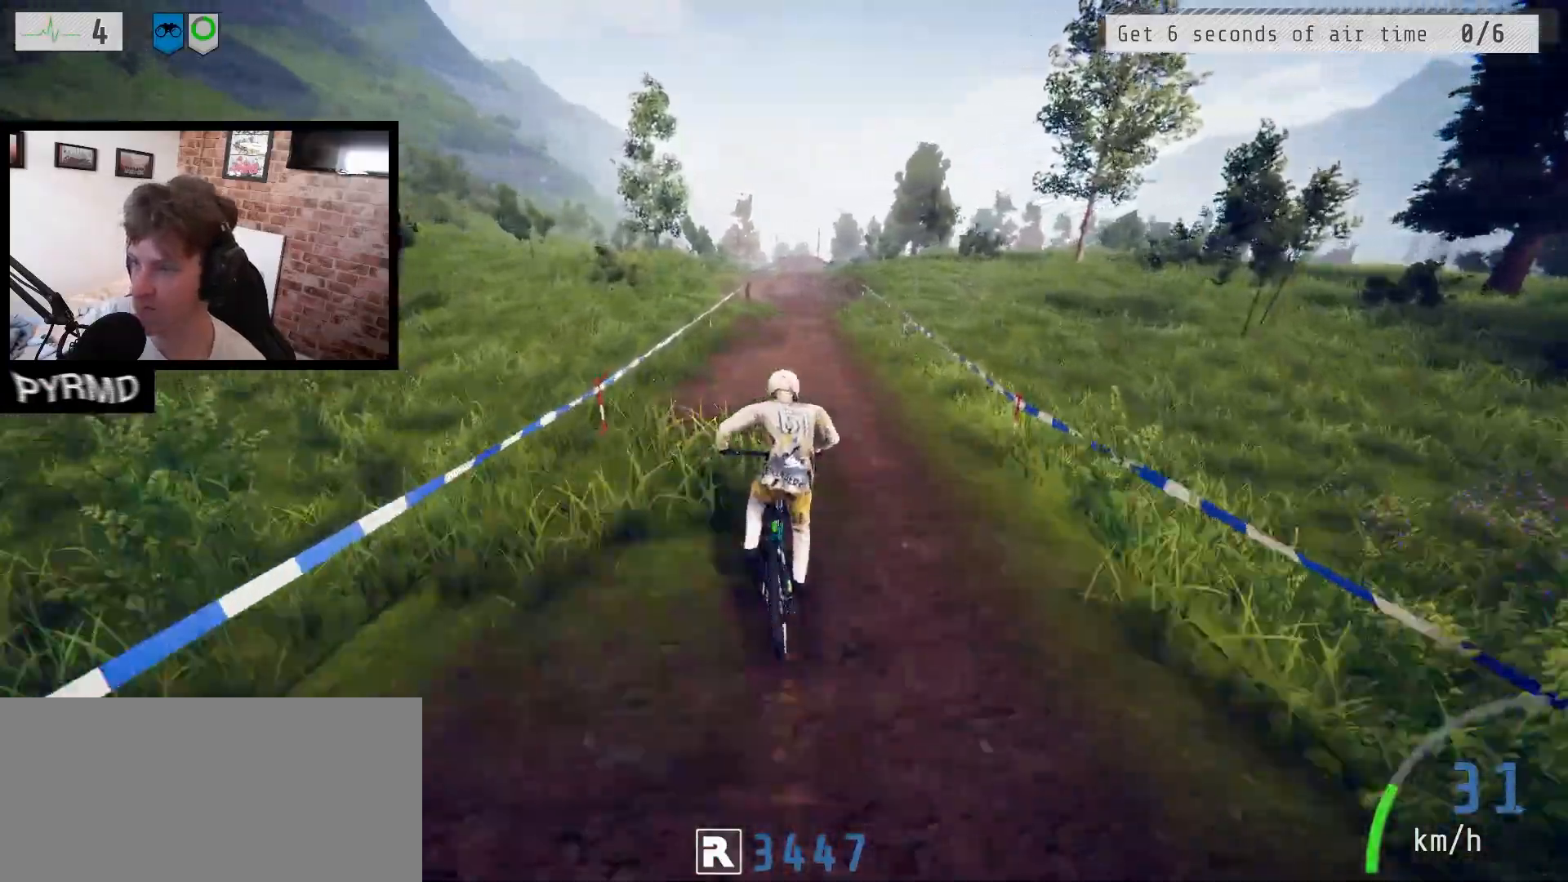
{"keys": ["a"], "events": [[250, "j", "down"], [317, "j", "up"]]}
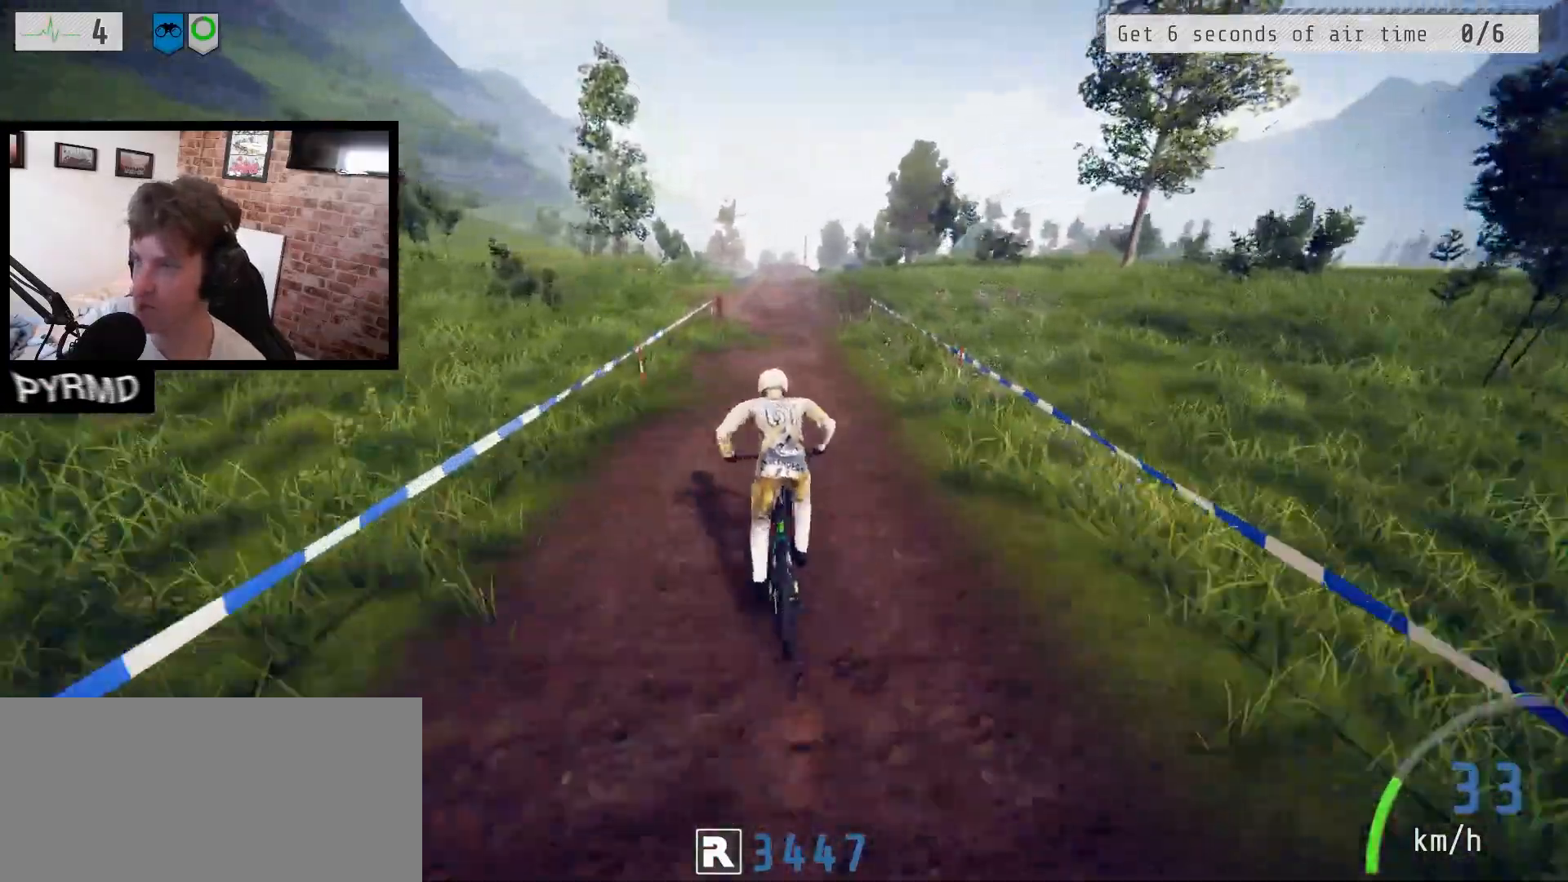
{"keys": ["a"], "events": [[67, "l", "down"], [83, "l", "up"]]}
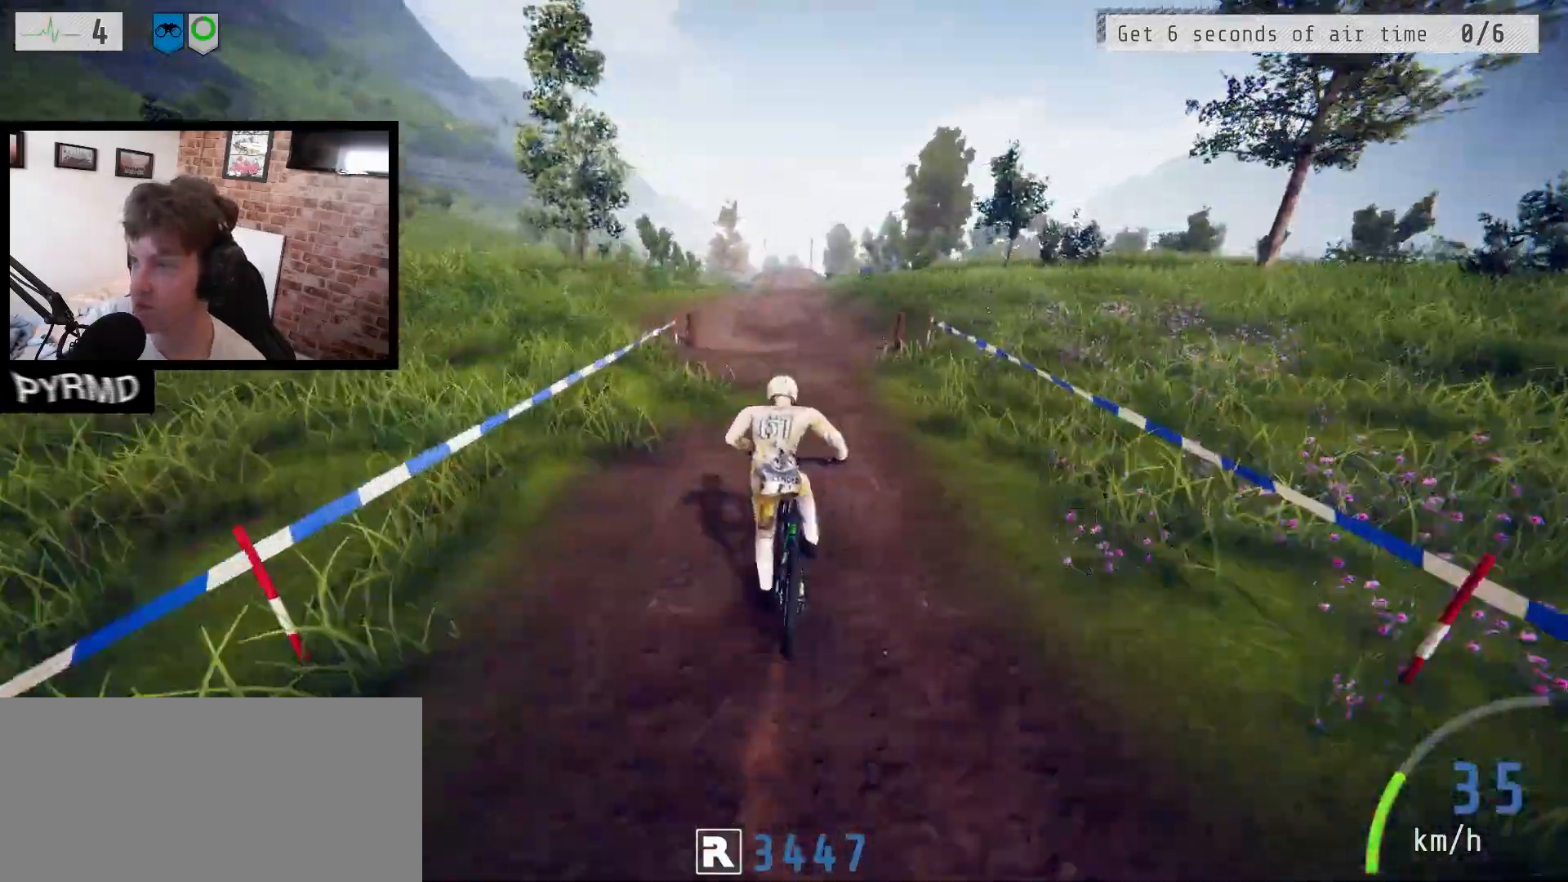
{"keys": ["a"], "events": []}
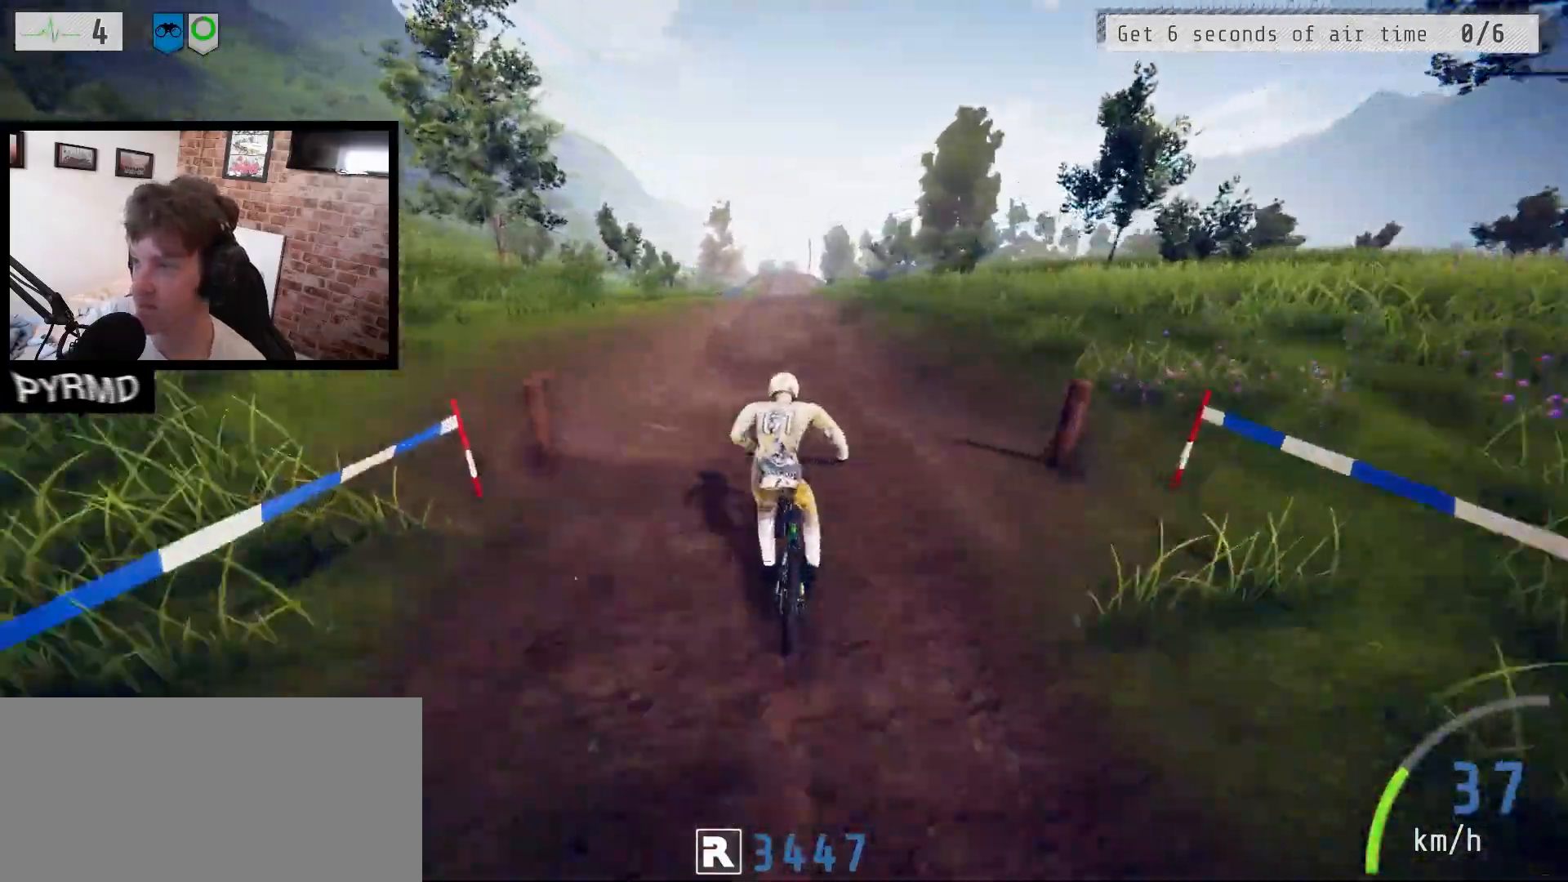
{"keys": ["a", "k"], "events": [[17, "k", "down"], [17, "space", "down"], [317, "space", "up"]]}
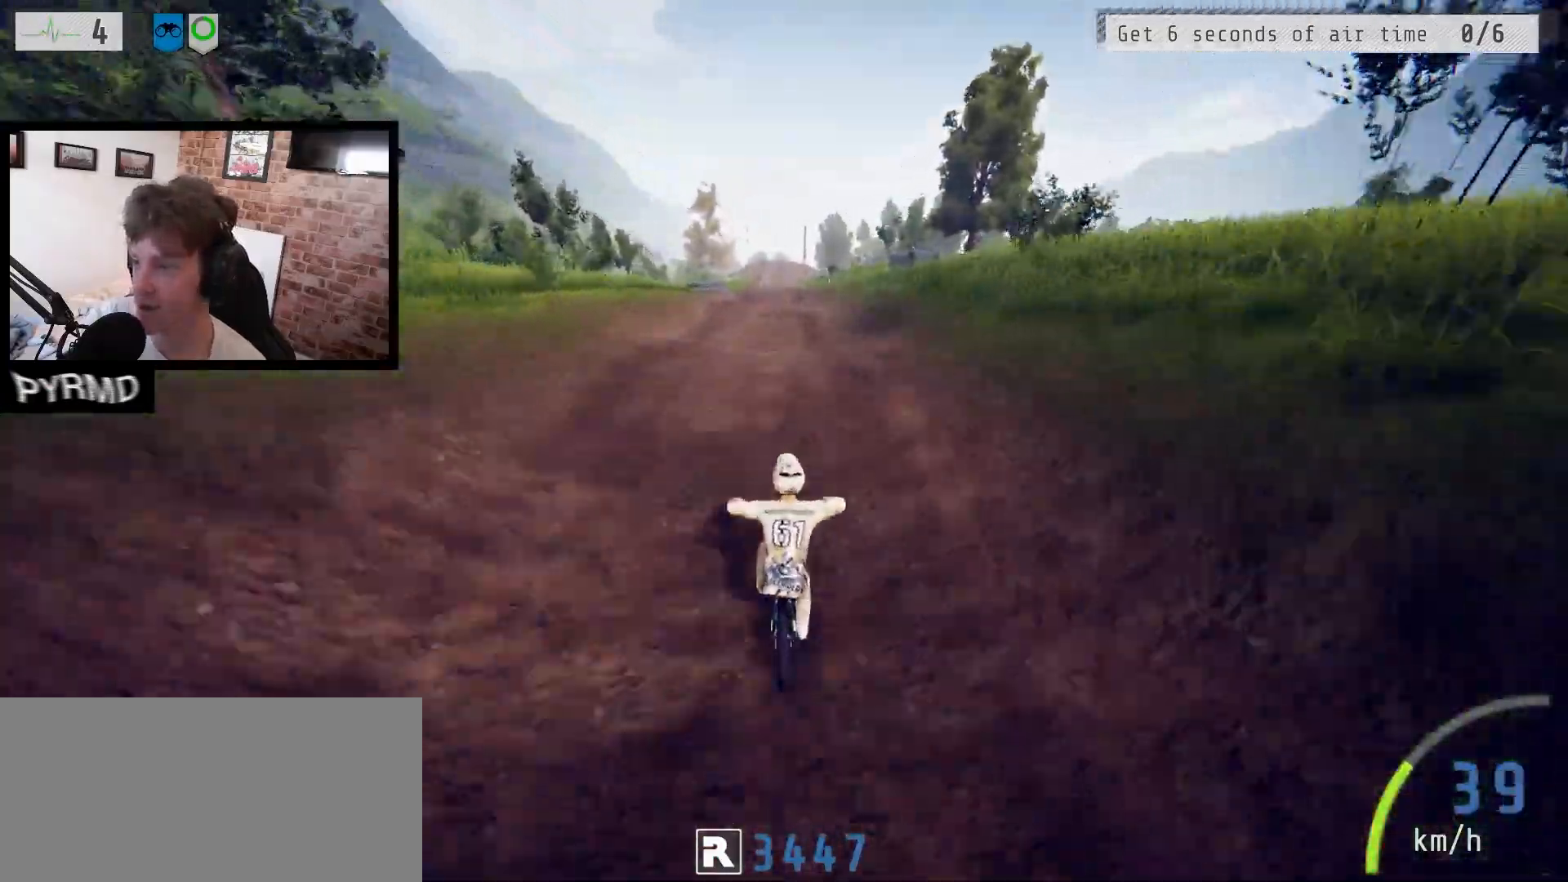
{"keys": ["a"], "events": [[100, "k", "up"]]}
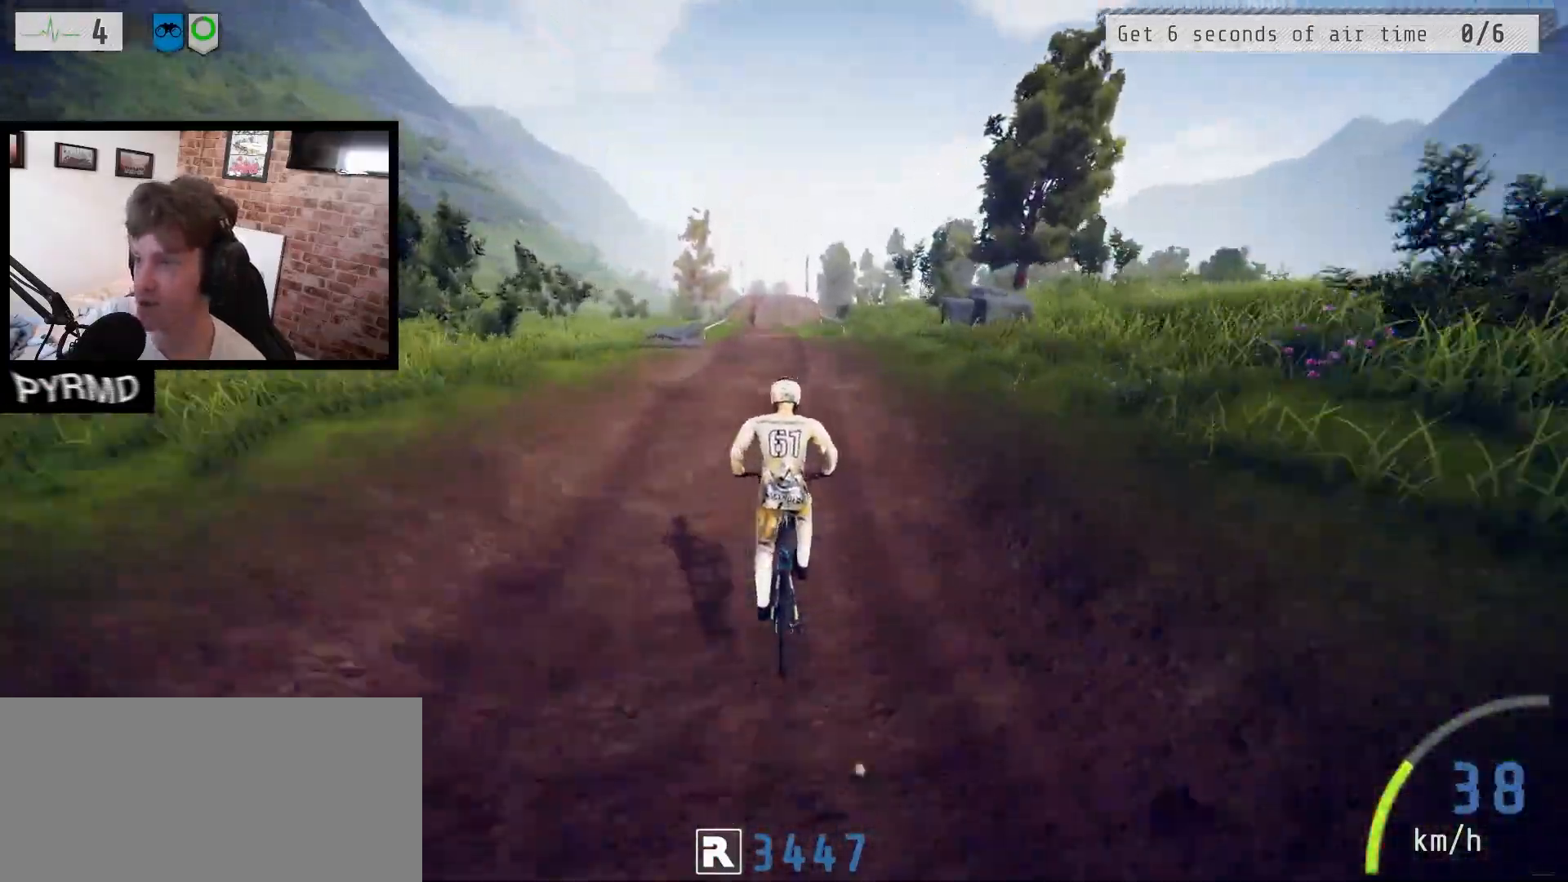
{"keys": ["a", "k"], "events": [[150, "k", "down"]]}
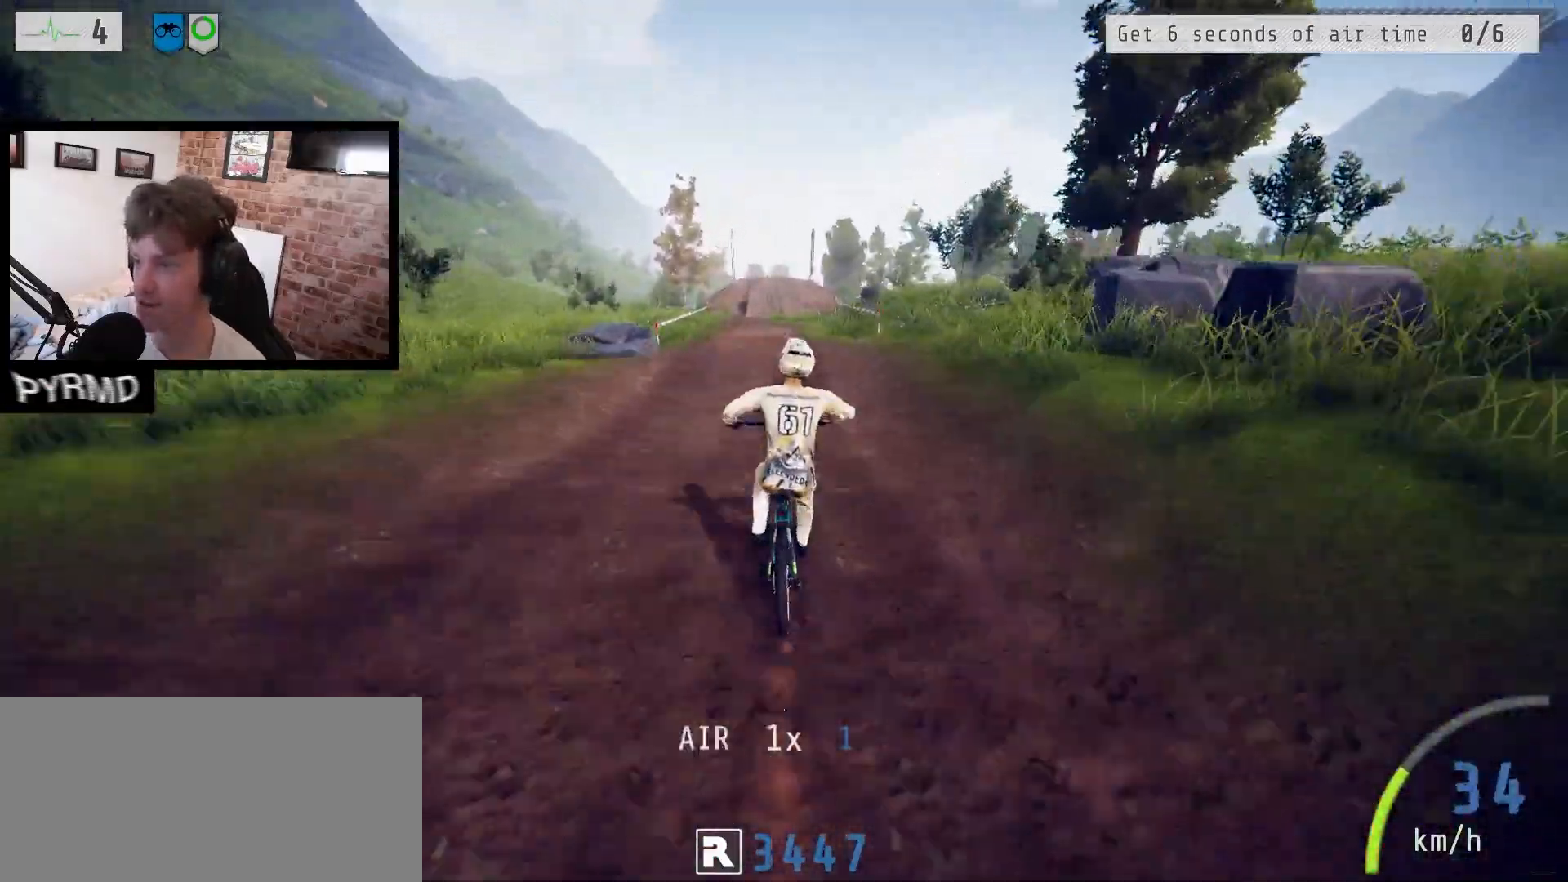
{"keys": ["a"], "events": [[100, "k", "up"]]}
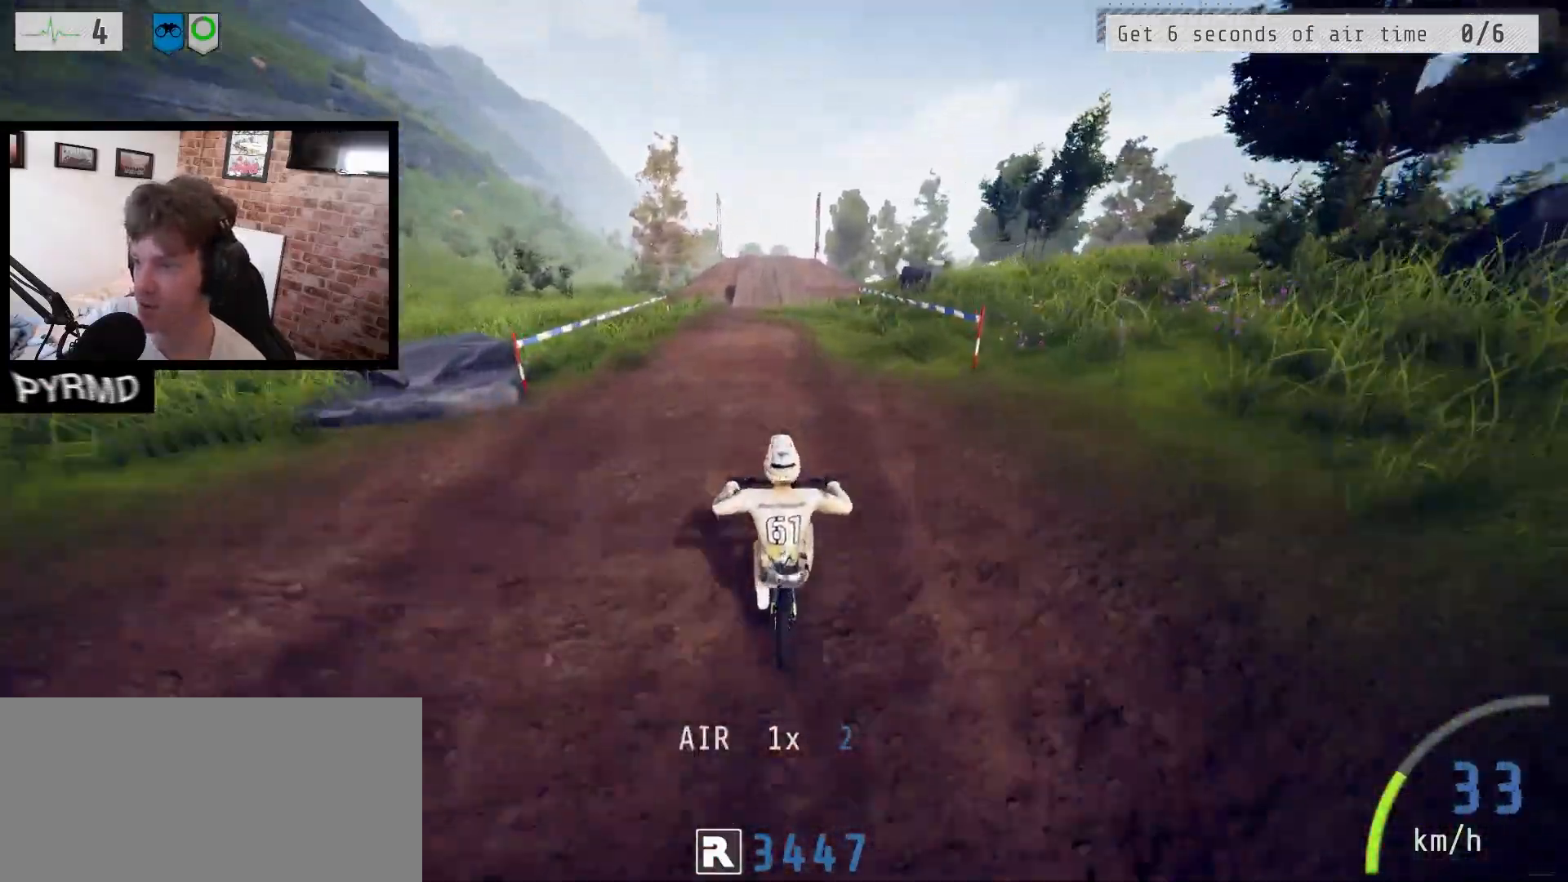
{"keys": ["a"], "events": [[283, "j", "down"], [383, "j", "up"]]}
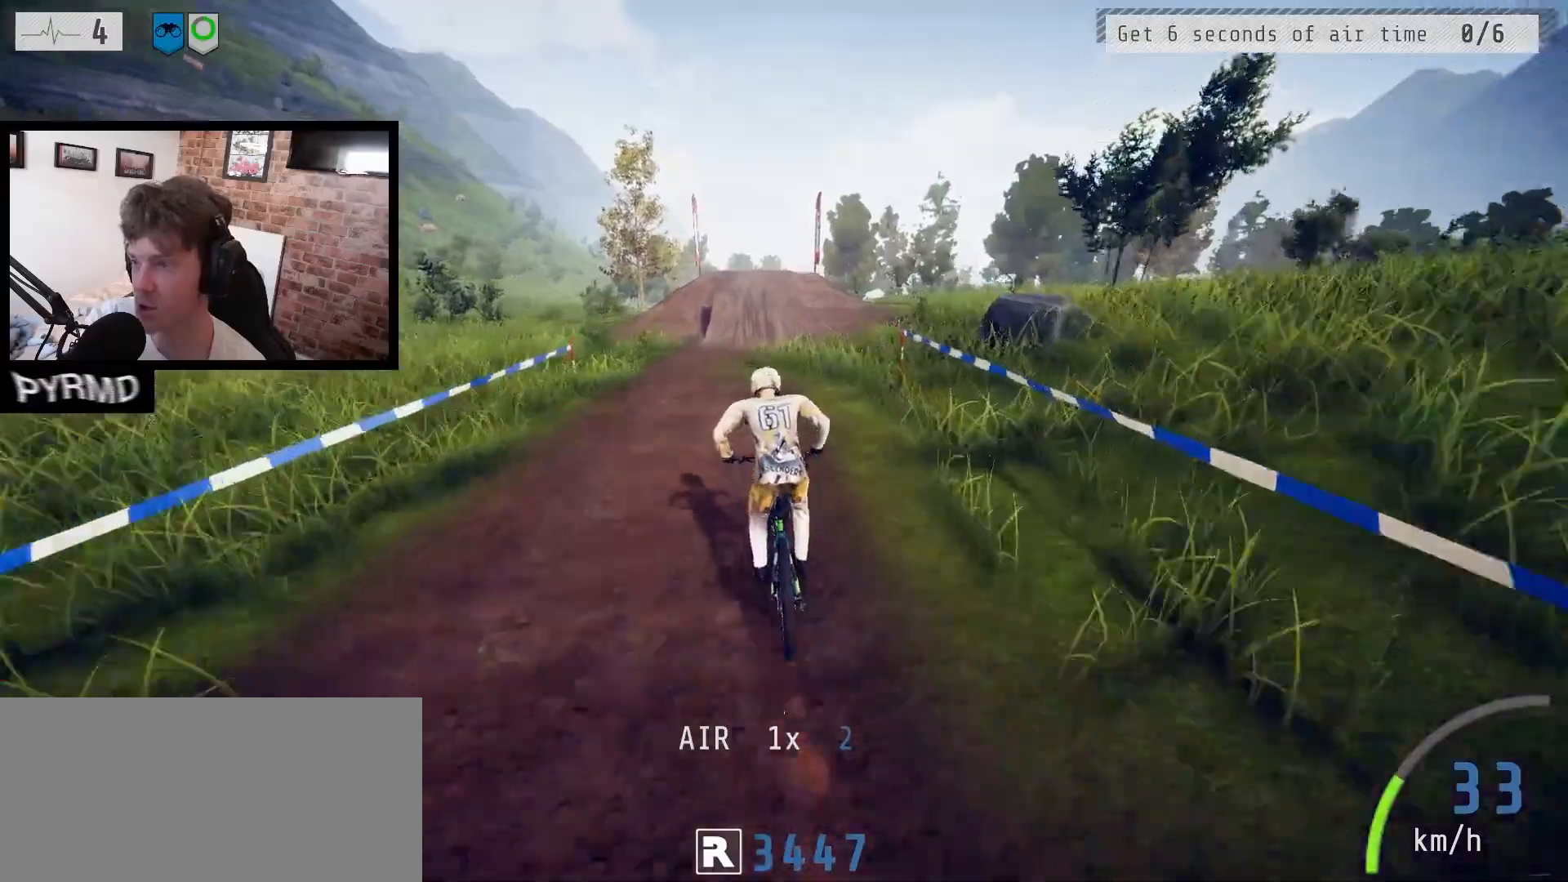
{"keys": ["a", "space"], "events": [[133, "space", "down"], [200, "l", "down"], [283, "l", "up"]]}
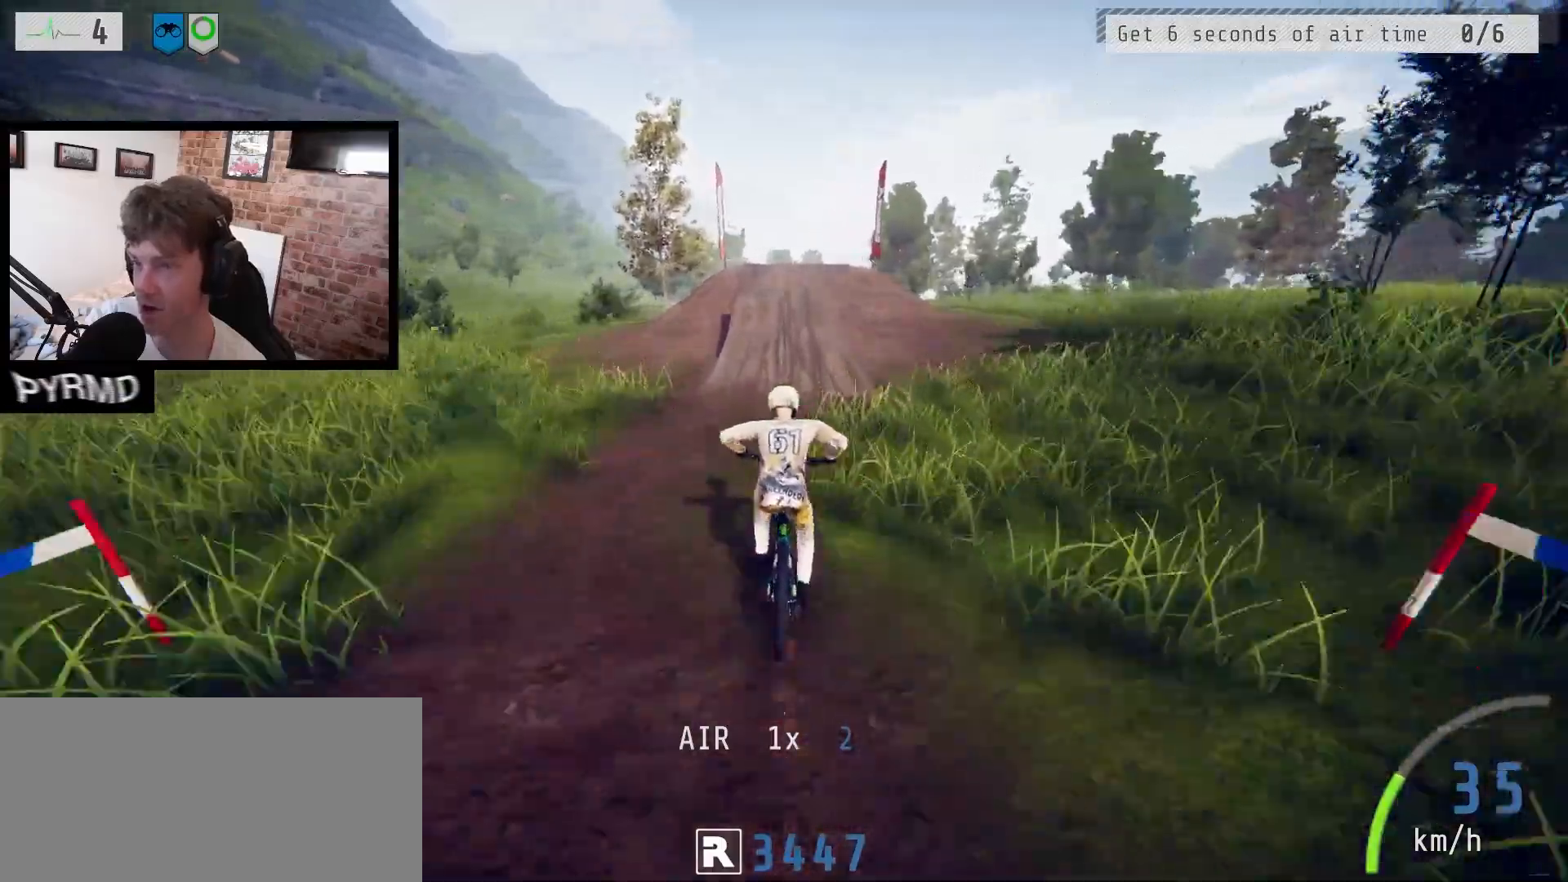
{"keys": ["a", "space"], "events": [[233, "l", "down"], [350, "l", "up"]]}
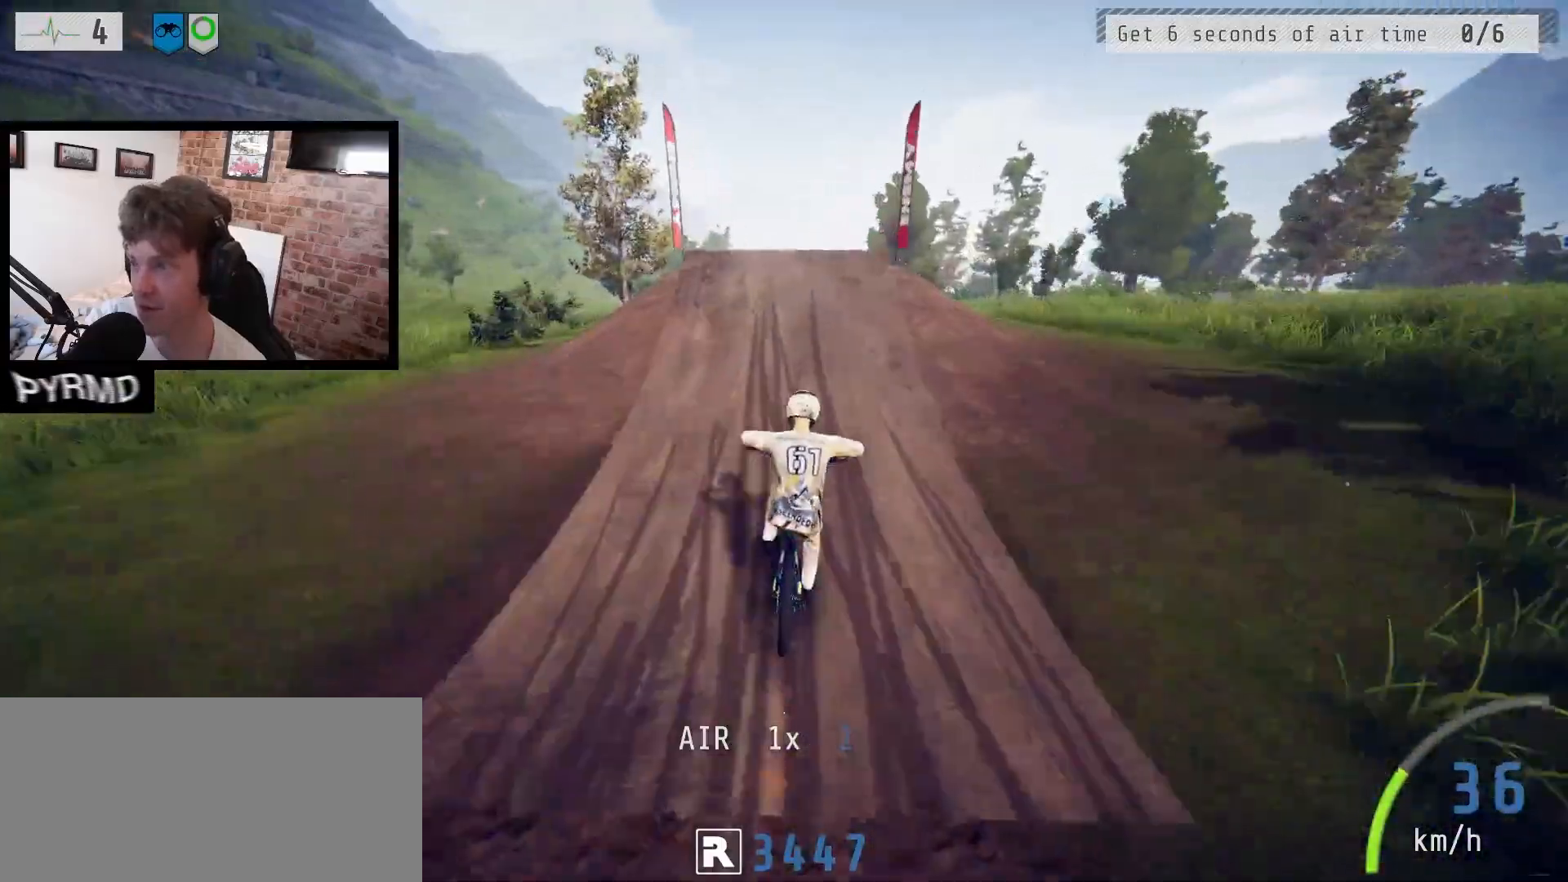
{"keys": ["a", "c", "j", "k"], "events": [[167, "j", "down"], [217, "space", "up"], [233, "c", "down"], [267, "l", "down"], [300, "k", "down"], [333, "j", "up"], [400, "l", "up"], [483, "j", "down"]]}